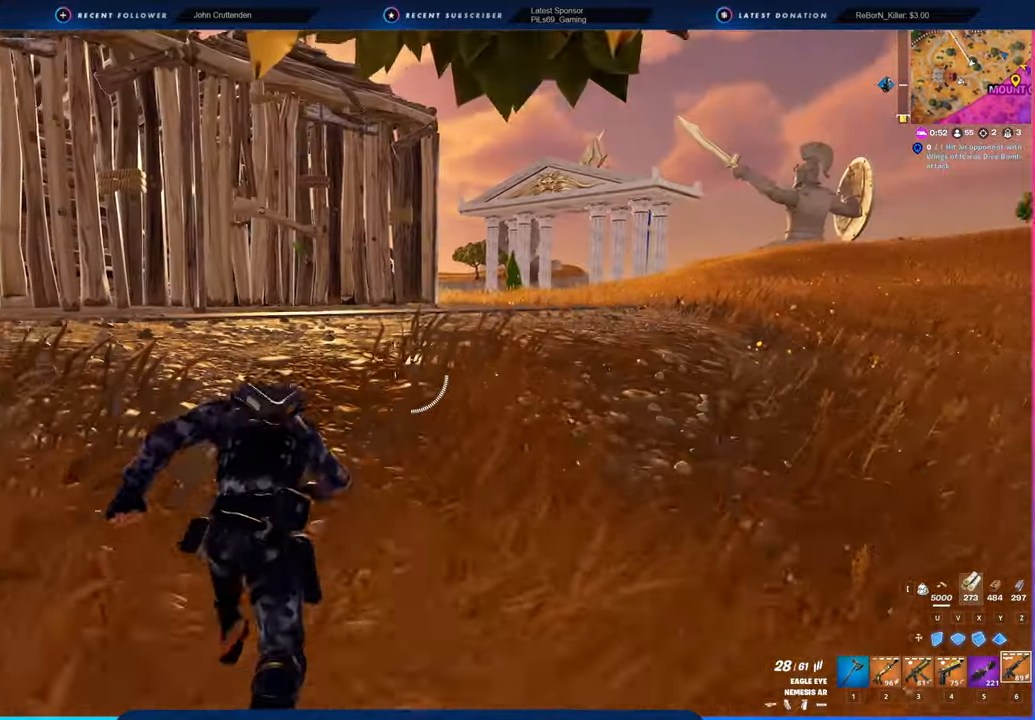
Gameplay with keyboard and mouse; each line is a JSON object with the keys and mouse buttons held at the frame after it. "events" lists presses ("down") and releases ("up") of "1", "2", "3", "4", "5", "6", "a", "alt", "c", "caps_lock", "ctrl", "d", "e", "f", "g", "n", "p", "q", "r", "s", "shift", "space", "t", "tab", "u", "v", "w", "x", "y", "z", "mouse_left", "mouse_wheel" and "mouse_right" between this image and that frame as [ms after this image, input, new state], when the widget could be followed in between. "mouse_left", "mouse_wheel", "mouse_right" = the "left", "wheel", "right" buttons of the "mouse" list. No other keys are recorded. "wheel" means that the mouse wheel is clicked or scrolled. "mouse_move" is the direction in which the mouse moves at that frame (one of eight, or "still"), when it could be read.
{"keys": ["d", "w"], "mouse": [], "mouse_move": "still", "events": [[466, "d", "down"]]}
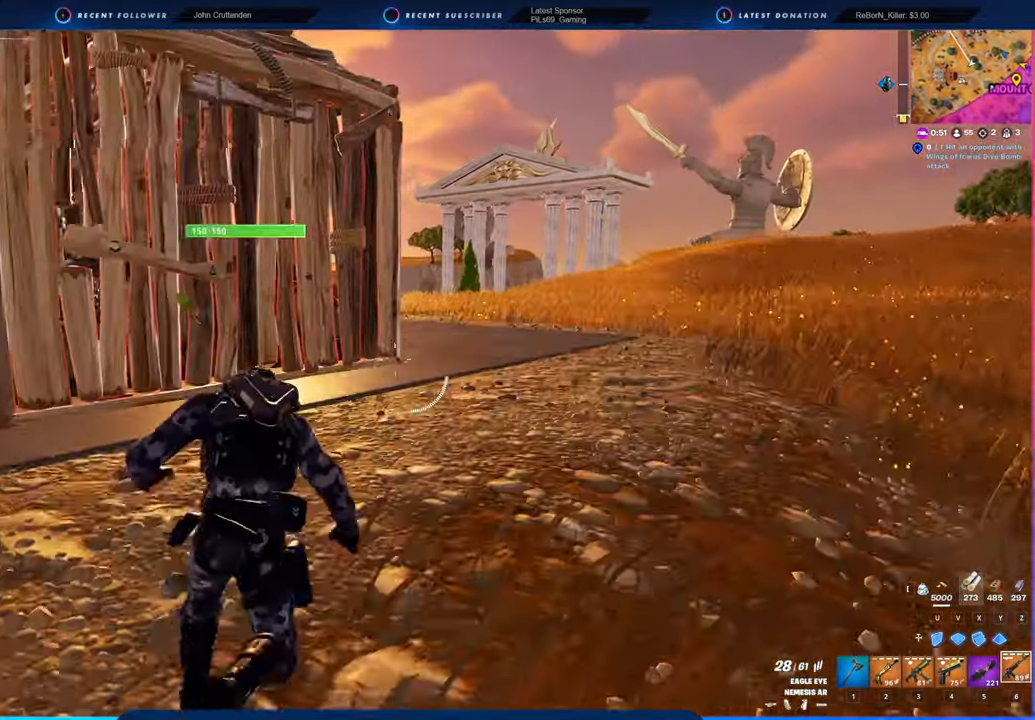
{"keys": ["d", "w"], "mouse": [], "mouse_move": "still", "events": []}
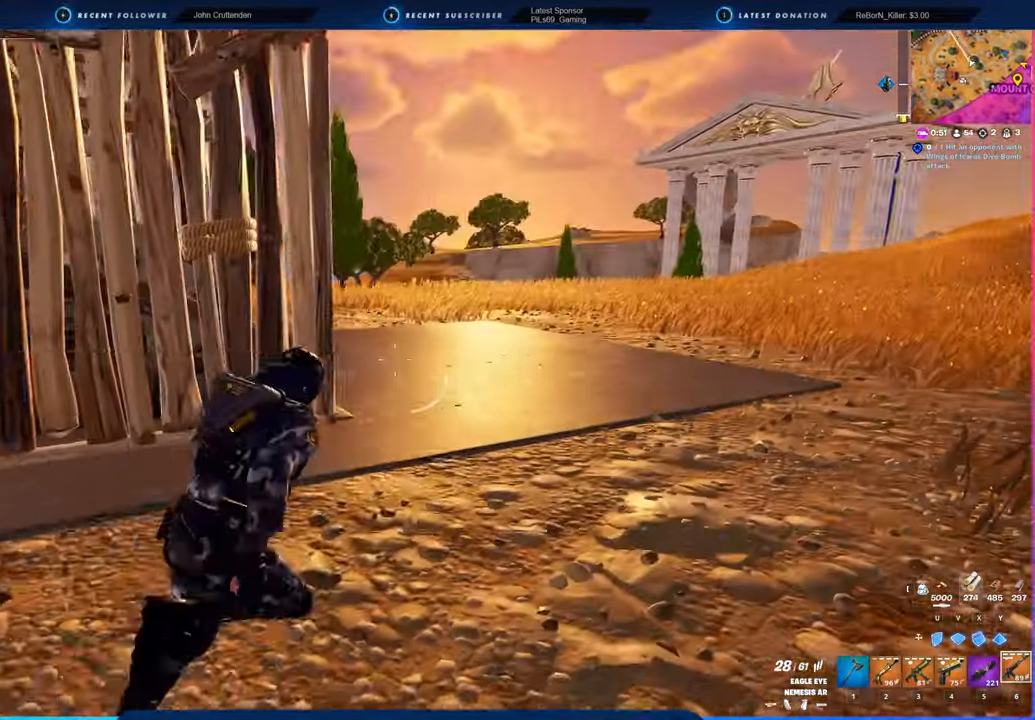
{"keys": ["d", "w"], "mouse": [], "mouse_move": "left", "events": []}
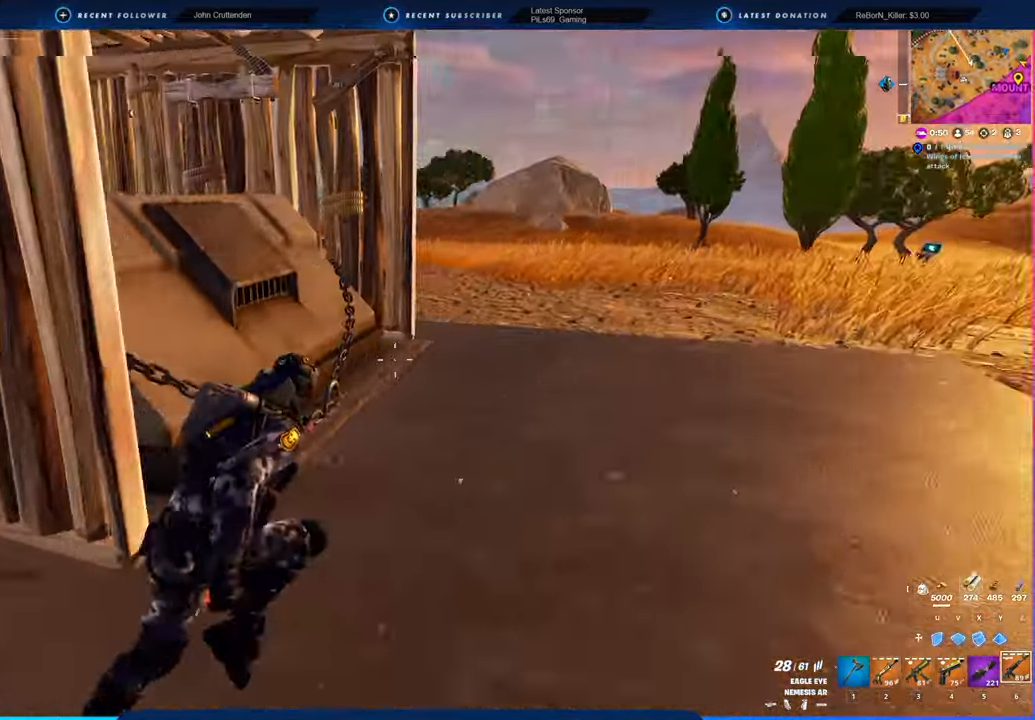
{"keys": ["a", "w"], "mouse": [], "mouse_move": "still", "events": [[150, "1", "down"], [183, "1", "up"], [250, "mouse_left", "down"], [333, "mouse_left", "up"], [383, "d", "up"], [466, "a", "down"]]}
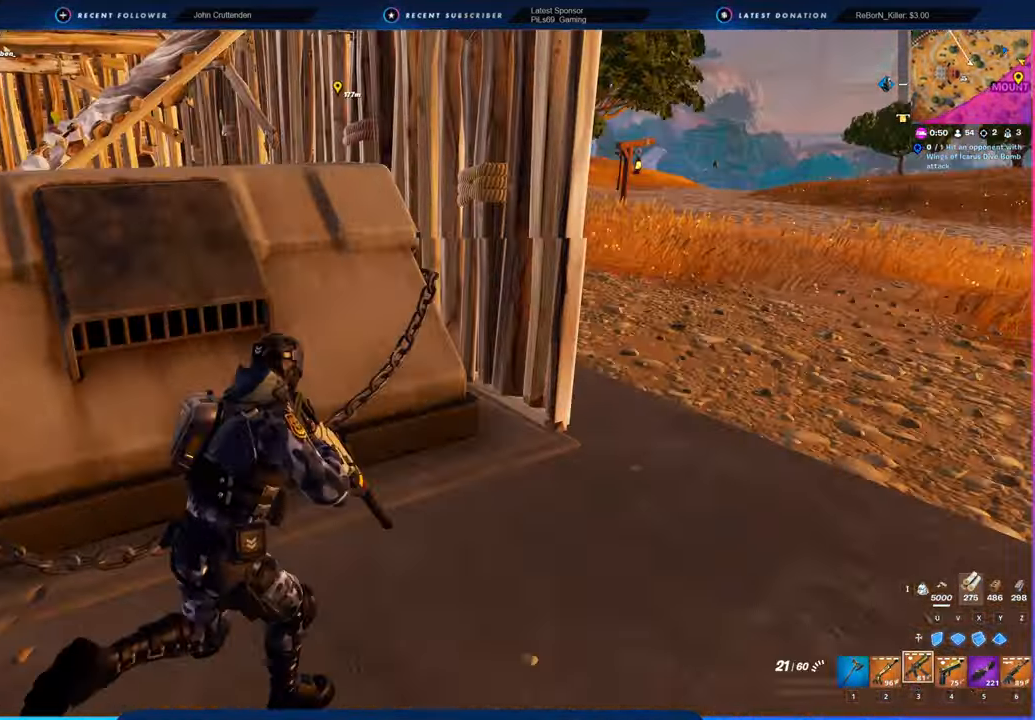
{"keys": ["a", "w"], "mouse": [], "mouse_move": "still", "events": [[116, "space", "down"], [300, "space", "up"]]}
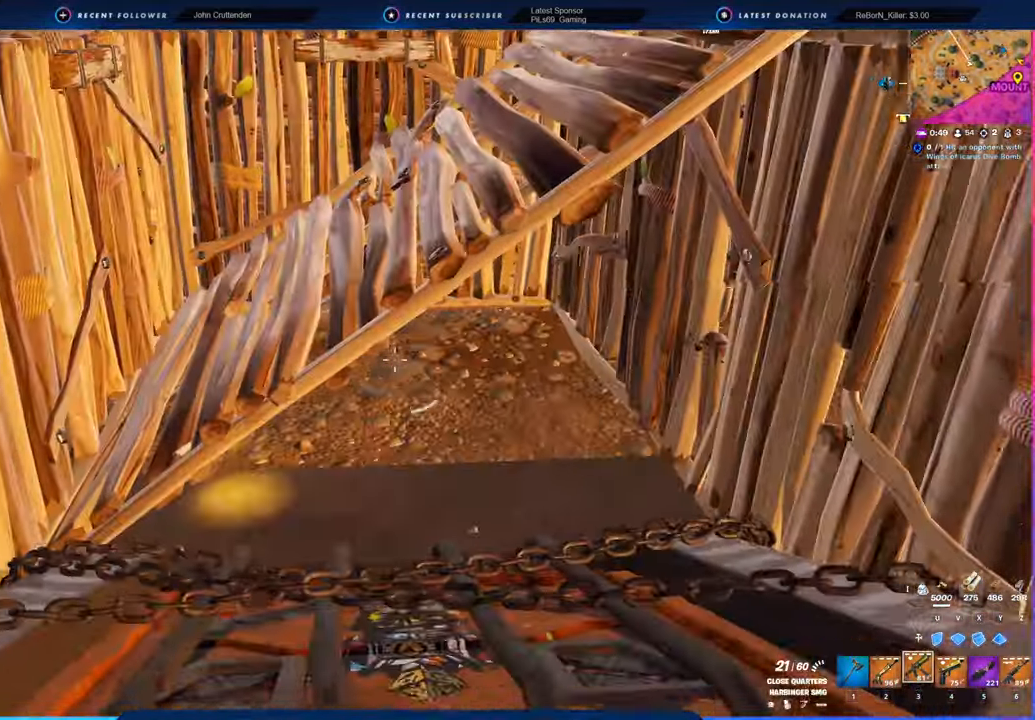
{"keys": ["a", "w"], "mouse": ["left"], "mouse_move": "right", "events": [[366, "a", "up"], [450, "mouse_left", "down"], [500, "a", "down"]]}
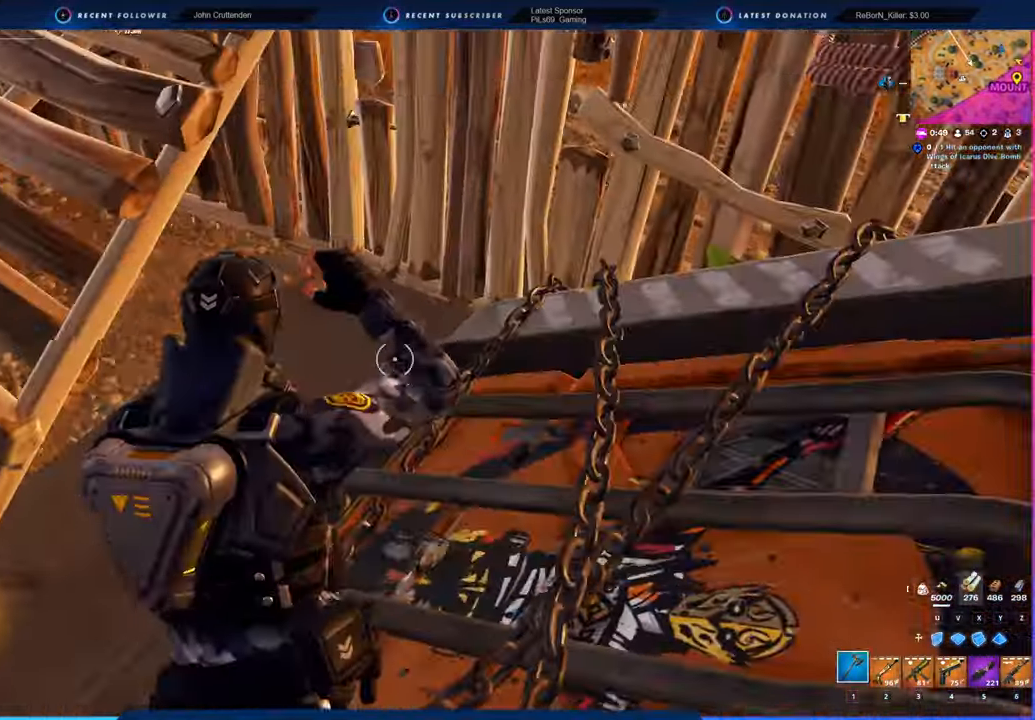
{"keys": ["d"], "mouse": ["left"], "mouse_move": "right", "events": [[50, "w", "up"], [100, "a", "up"], [283, "d", "down"]]}
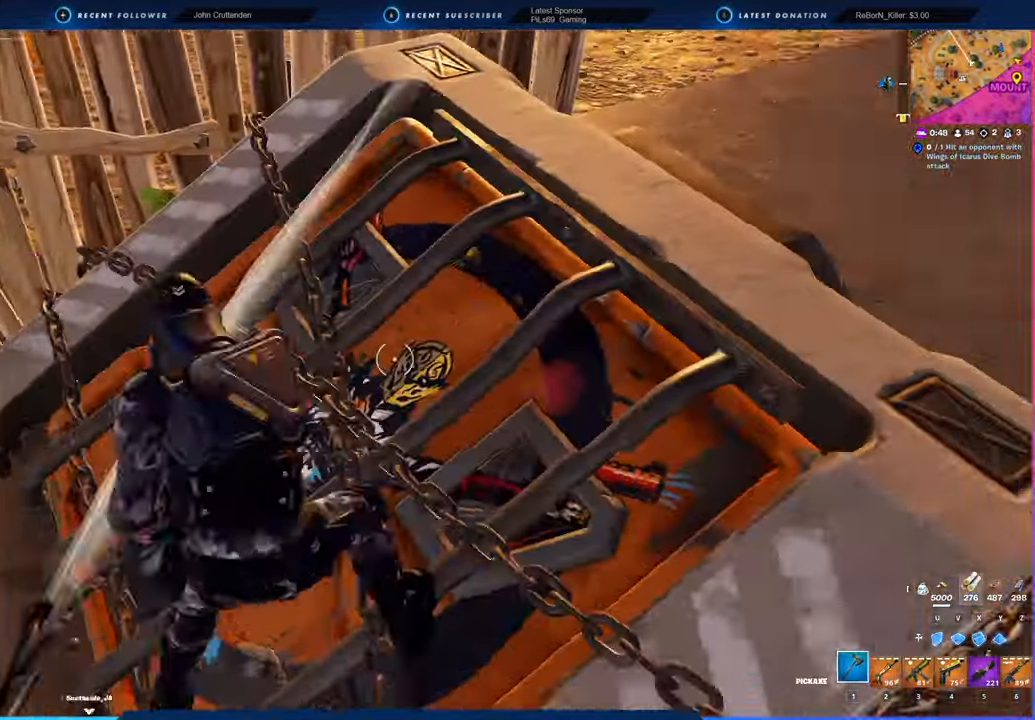
{"keys": ["d", "w"], "mouse": [], "mouse_move": "right", "events": [[16, "w", "down"], [116, "mouse_left", "up"], [300, "shift", "down"], [400, "shift", "up"]]}
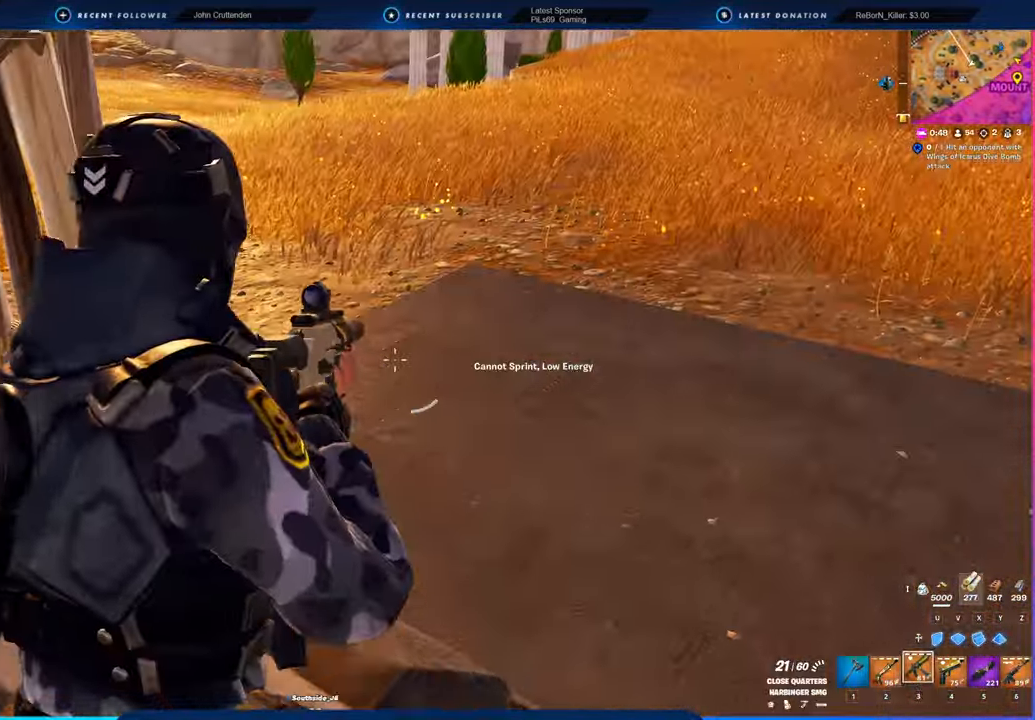
{"keys": ["w"], "mouse": [], "mouse_move": "still", "events": [[33, "d", "up"], [183, "2", "down"], [316, "2", "up"]]}
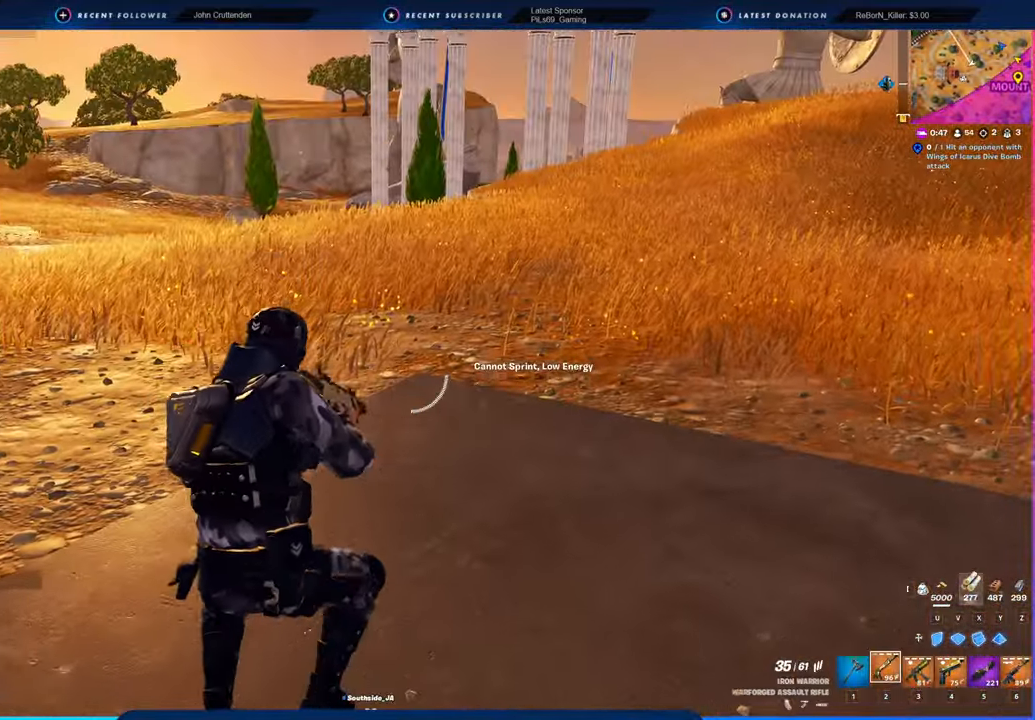
{"keys": ["w"], "mouse": [], "mouse_move": "left", "events": [[233, "d", "down"], [333, "space", "down"], [466, "d", "up"], [466, "space", "up"]]}
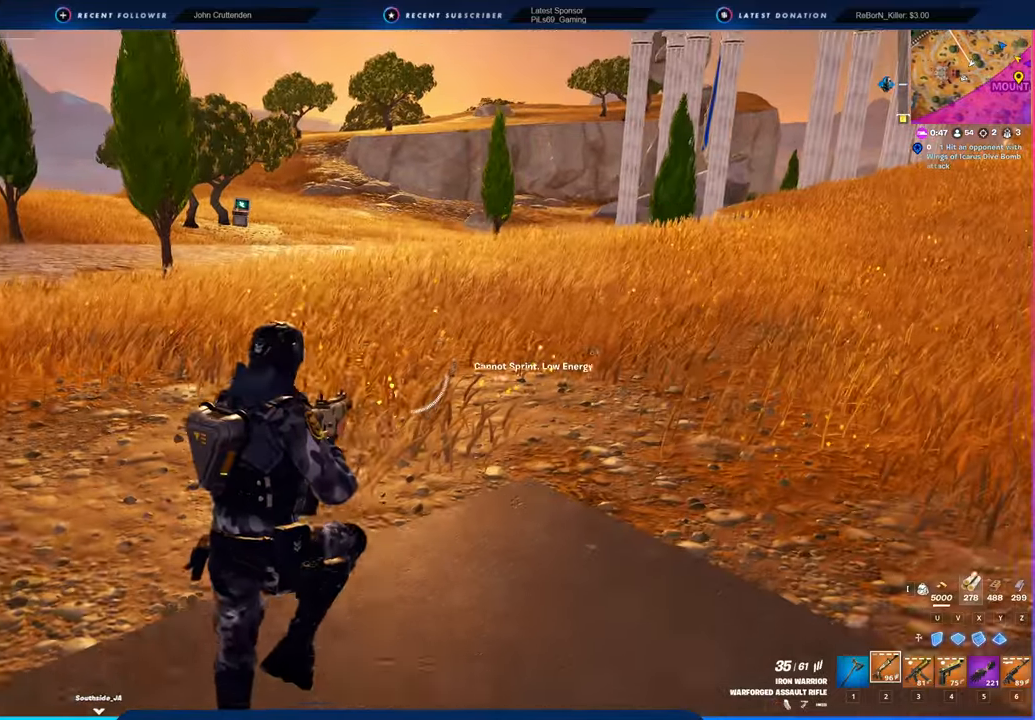
{"keys": ["w"], "mouse": [], "mouse_move": "still", "events": [[66, "f", "down"], [150, "f", "up"]]}
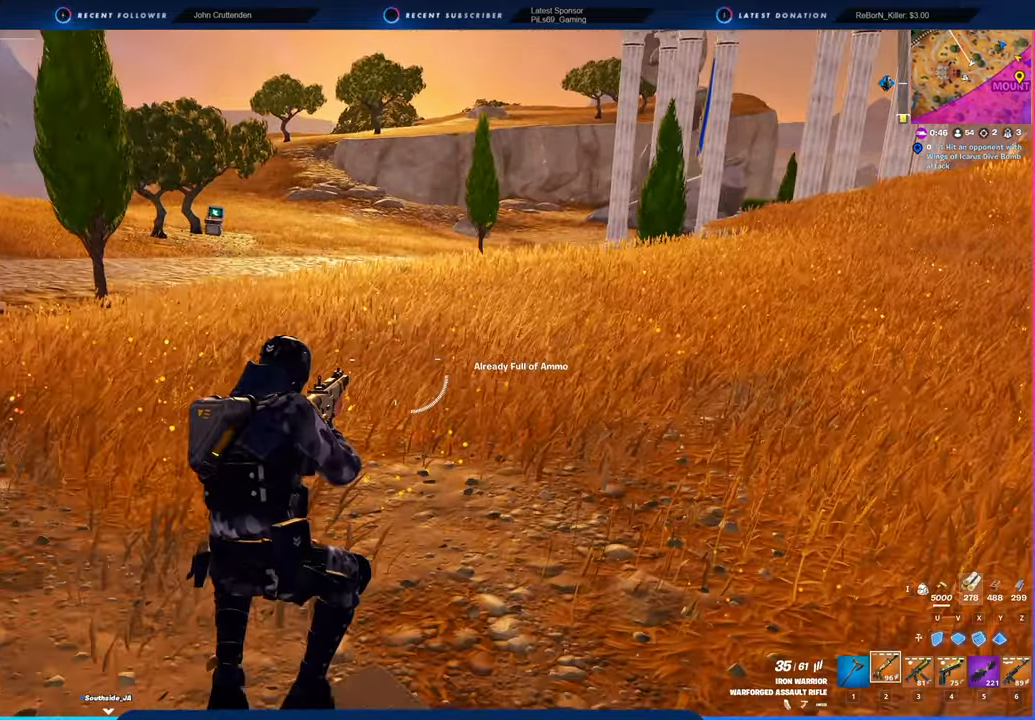
{"keys": ["w"], "mouse": [], "mouse_move": "still", "events": [[316, "space", "down"], [500, "space", "up"]]}
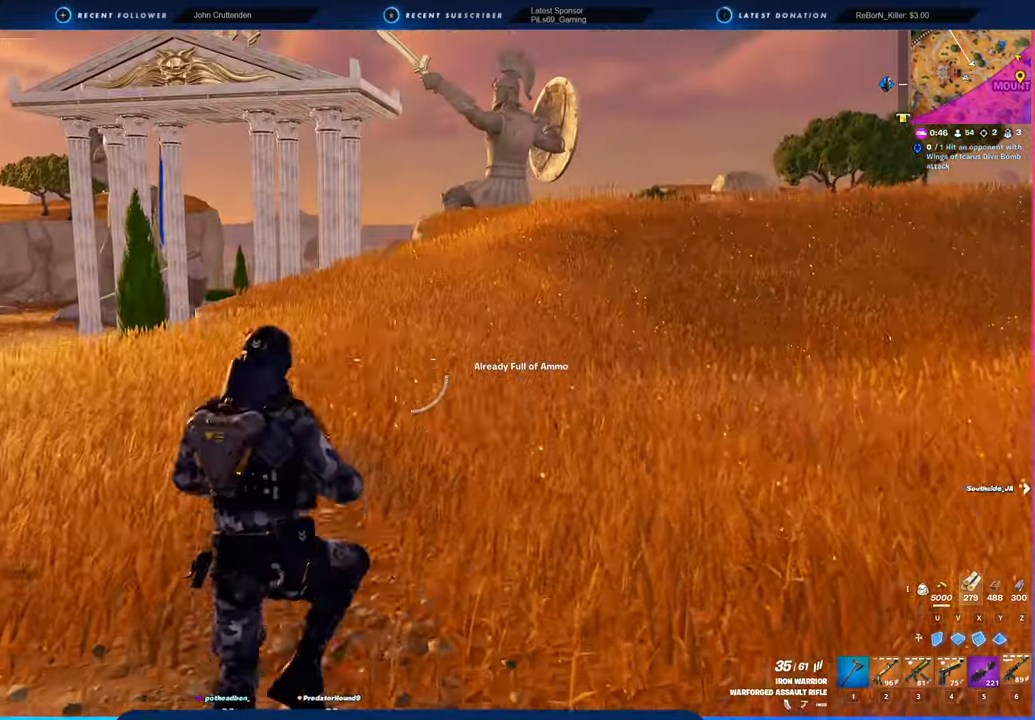
{"keys": ["w"], "mouse": [], "mouse_move": "right", "events": []}
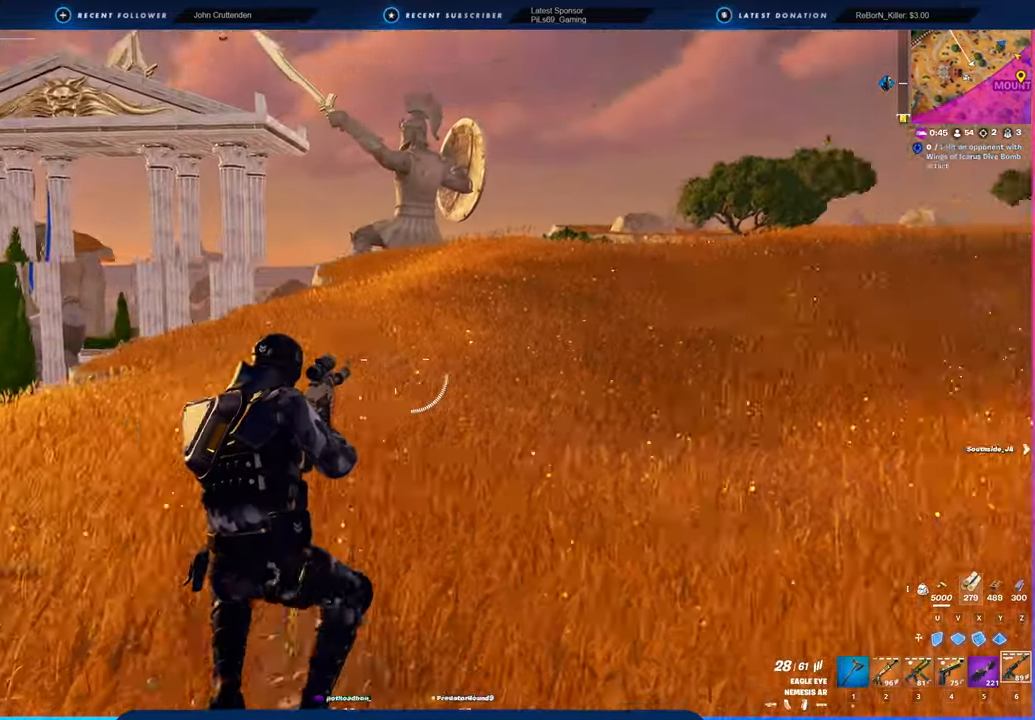
{"keys": ["w"], "mouse": [], "mouse_move": "still", "events": [[183, "shift", "down"], [283, "shift", "up"]]}